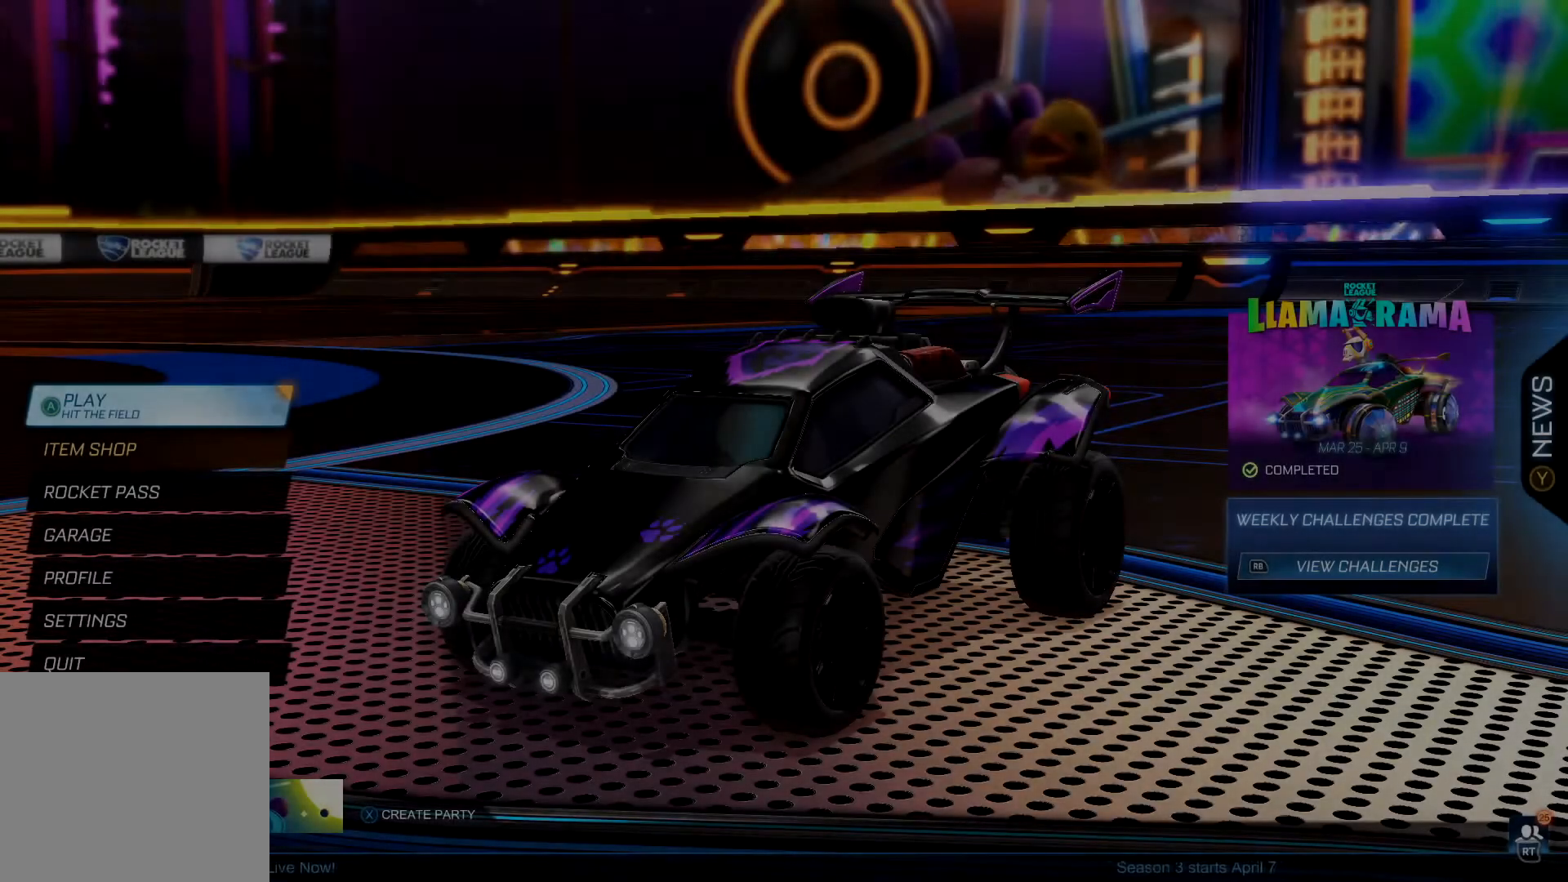
Gameplay with a controller (Xbox layout); each line is a JSON object with the inputs held at the frame after it. "events" lists button and stick changes between this image and that frame as [ms after this image, input, new state], when the widget could be followed in between. Not read: right_stick.
{"buttons": [], "left_stick": "center", "events": []}
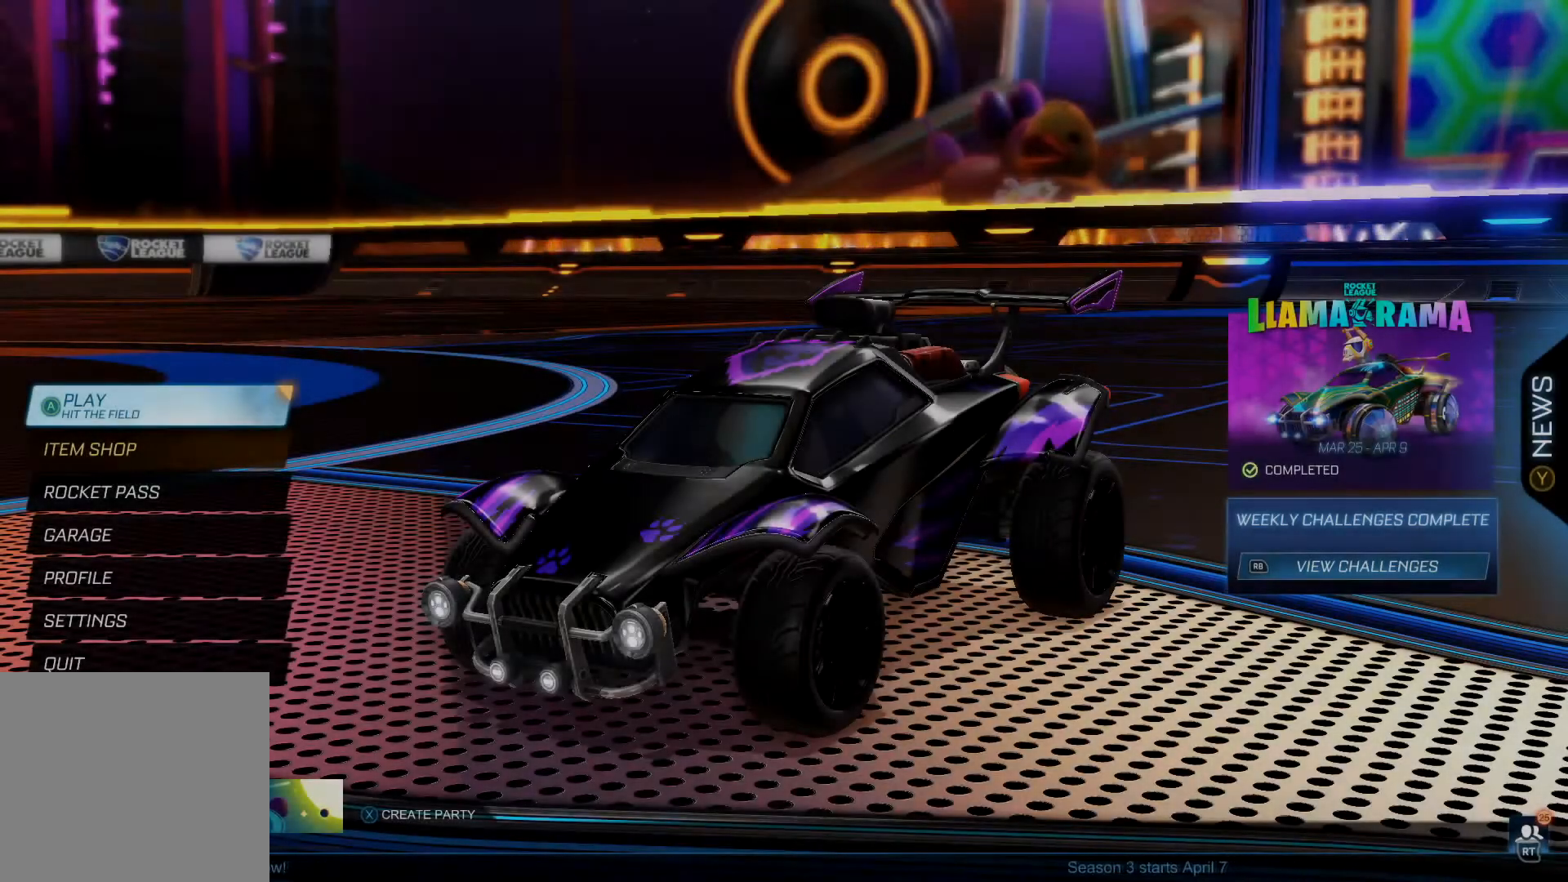
{"buttons": [], "left_stick": "center", "events": []}
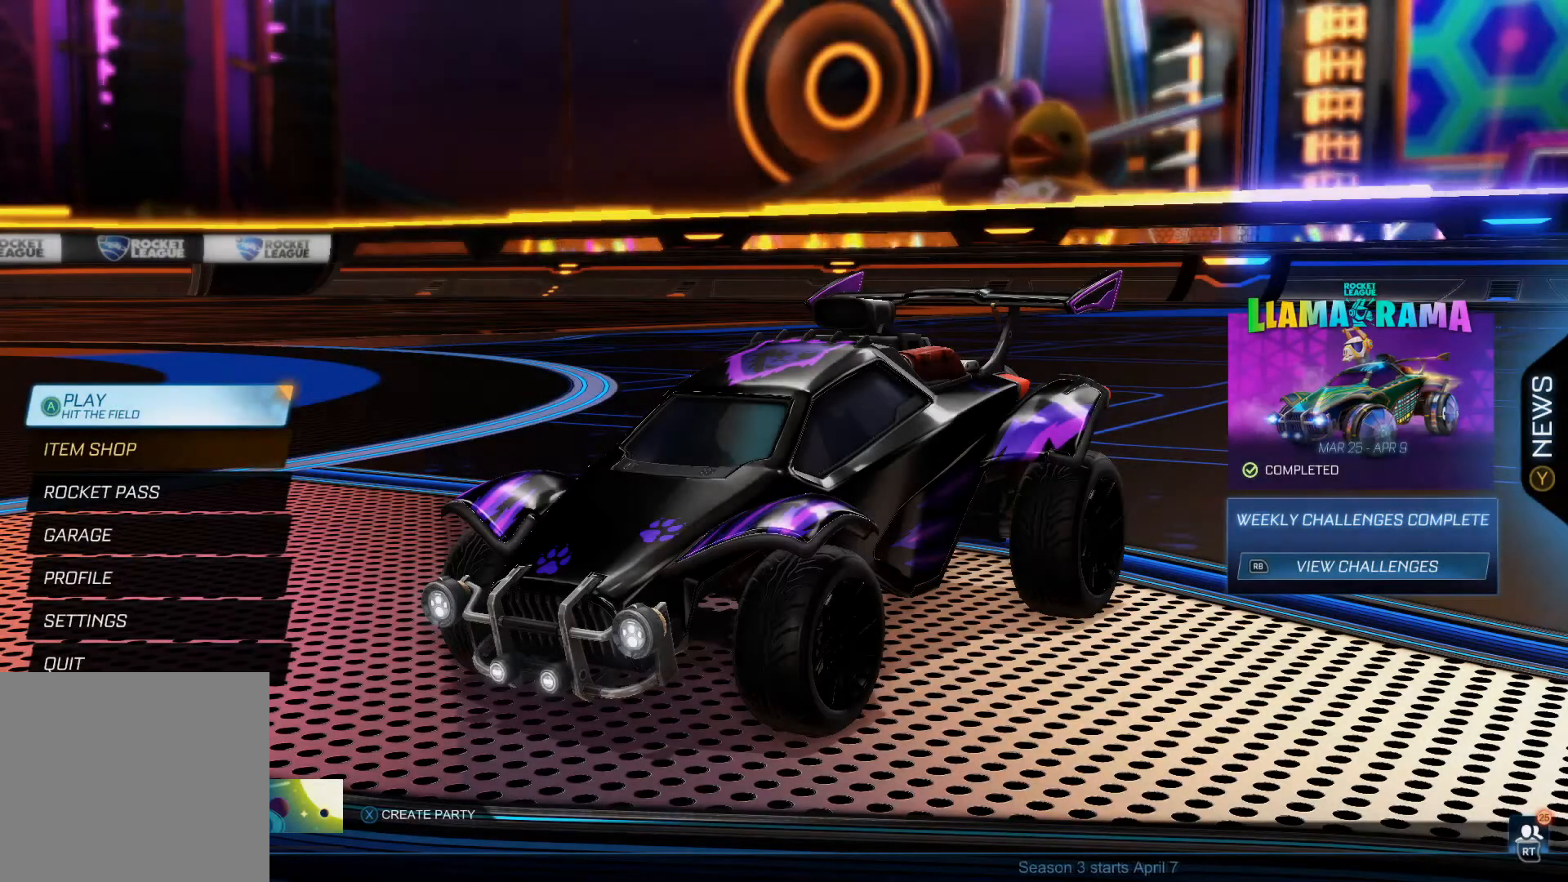
{"buttons": [], "left_stick": "center", "events": []}
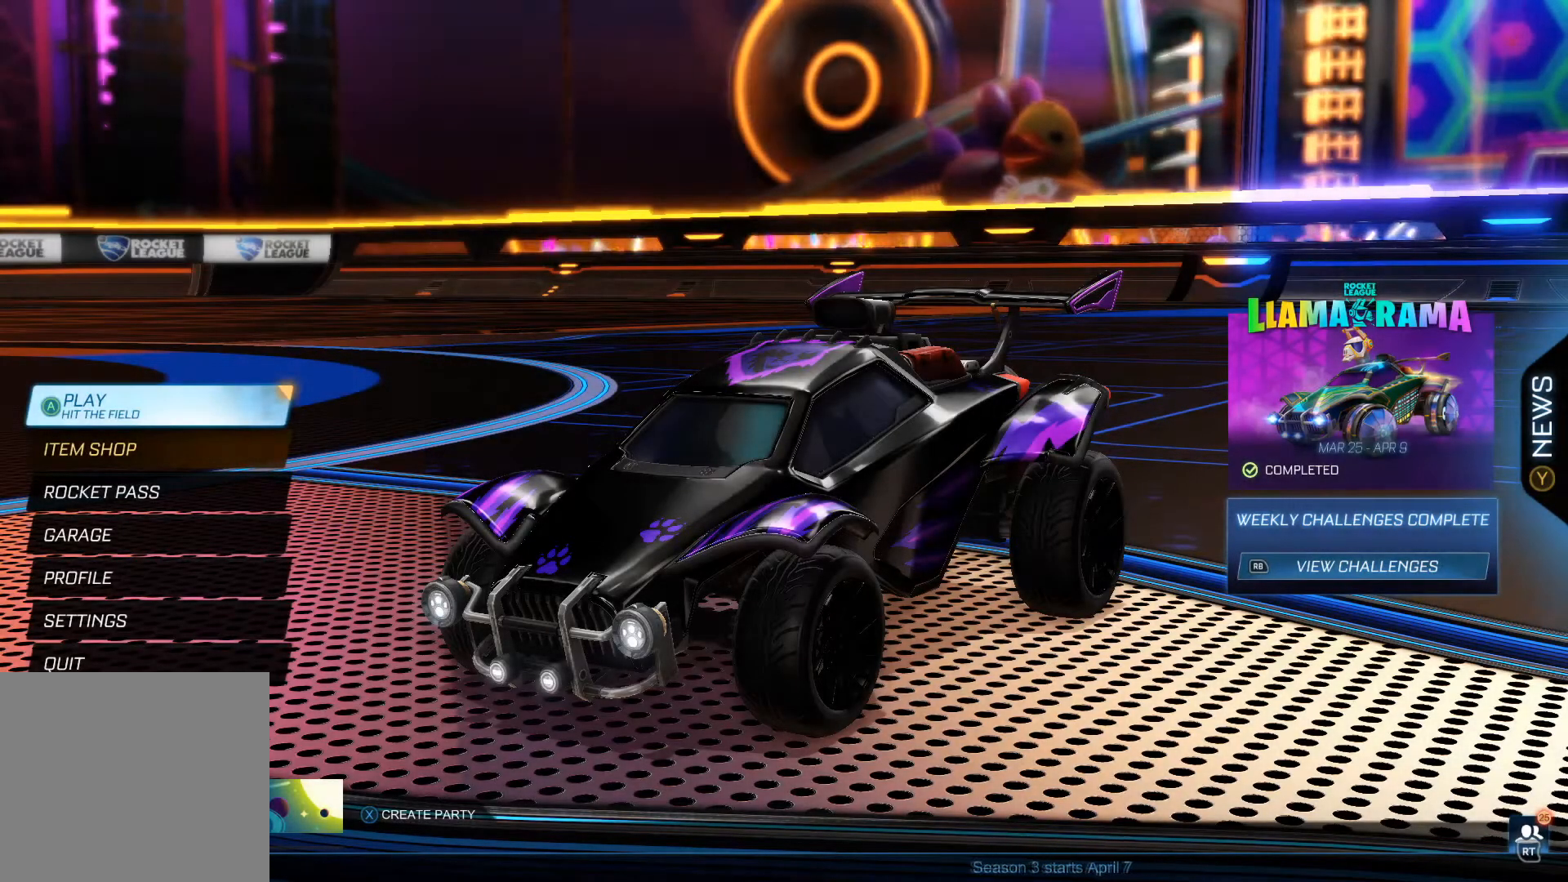
{"buttons": [], "left_stick": "center", "events": []}
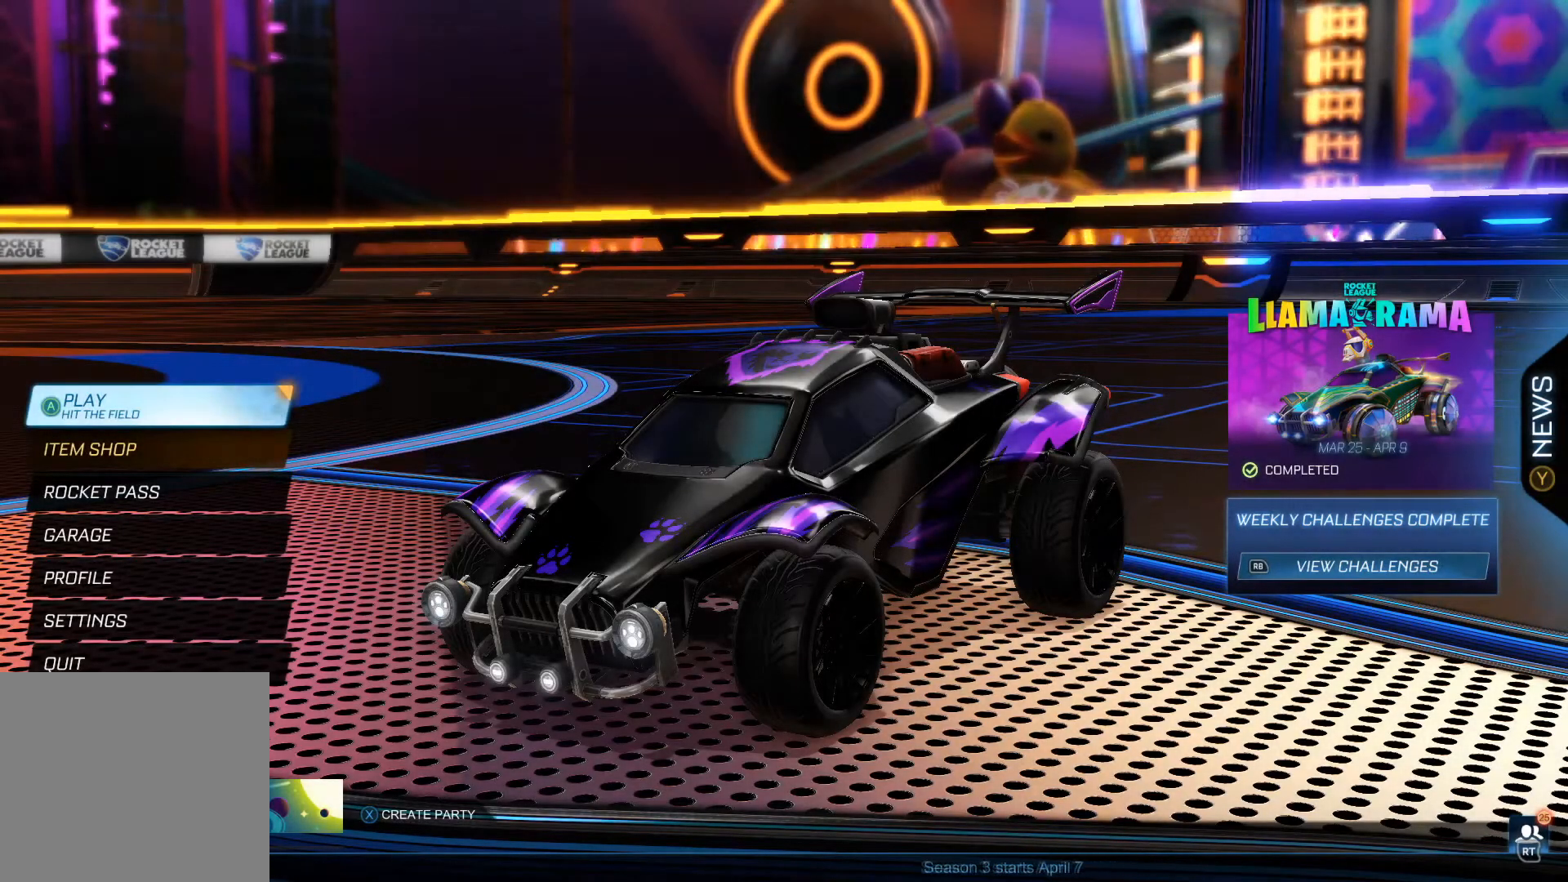
{"buttons": [], "left_stick": "center", "events": [[33, "A", "down"], [200, "A", "up"]]}
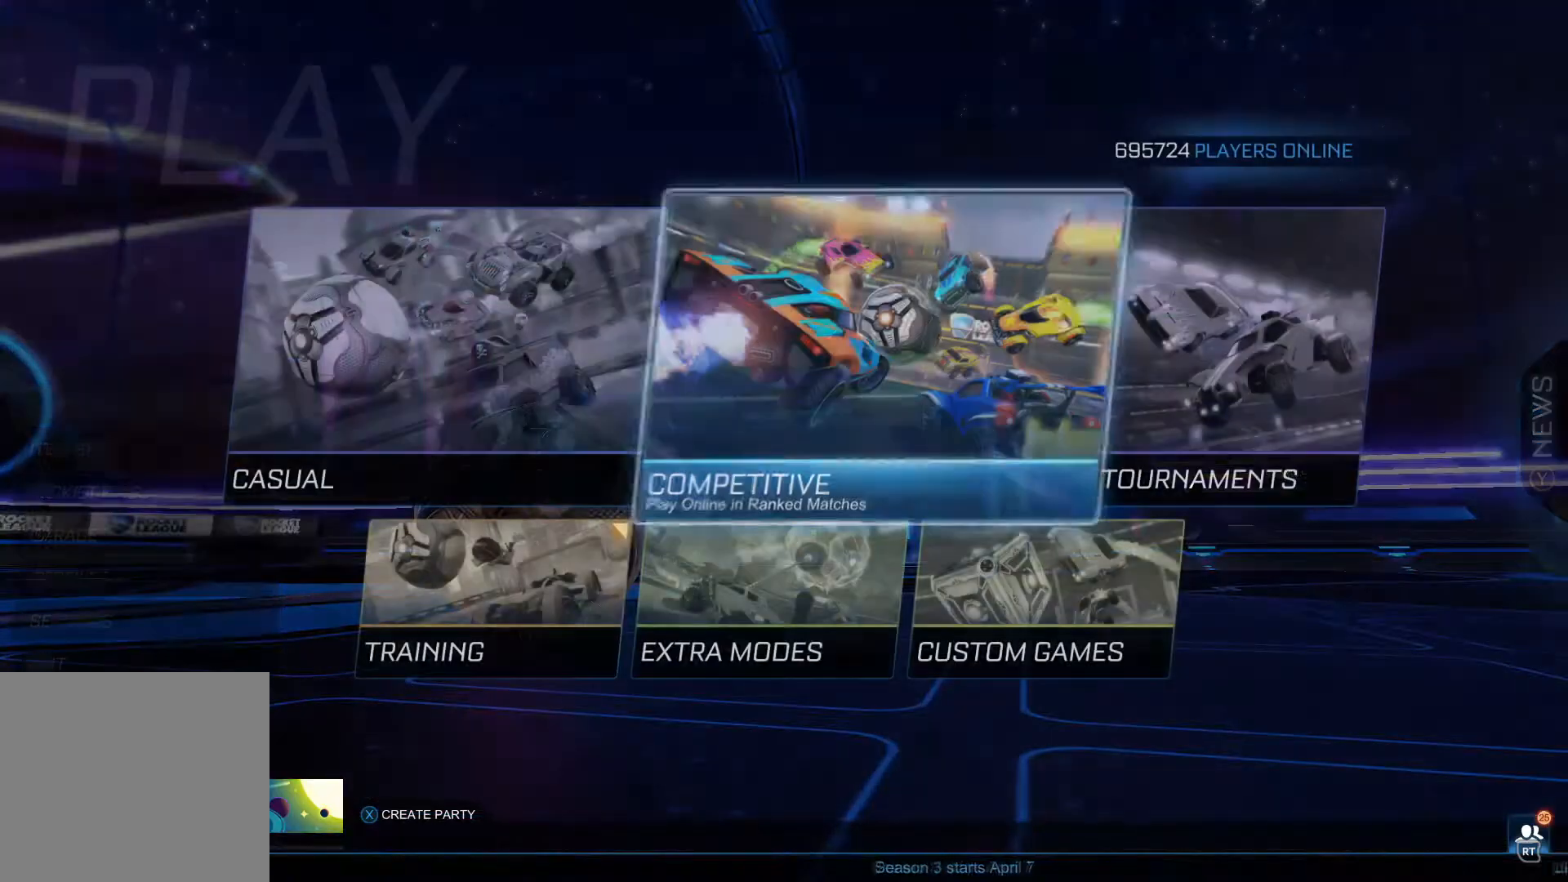
{"buttons": [], "left_stick": "center", "events": []}
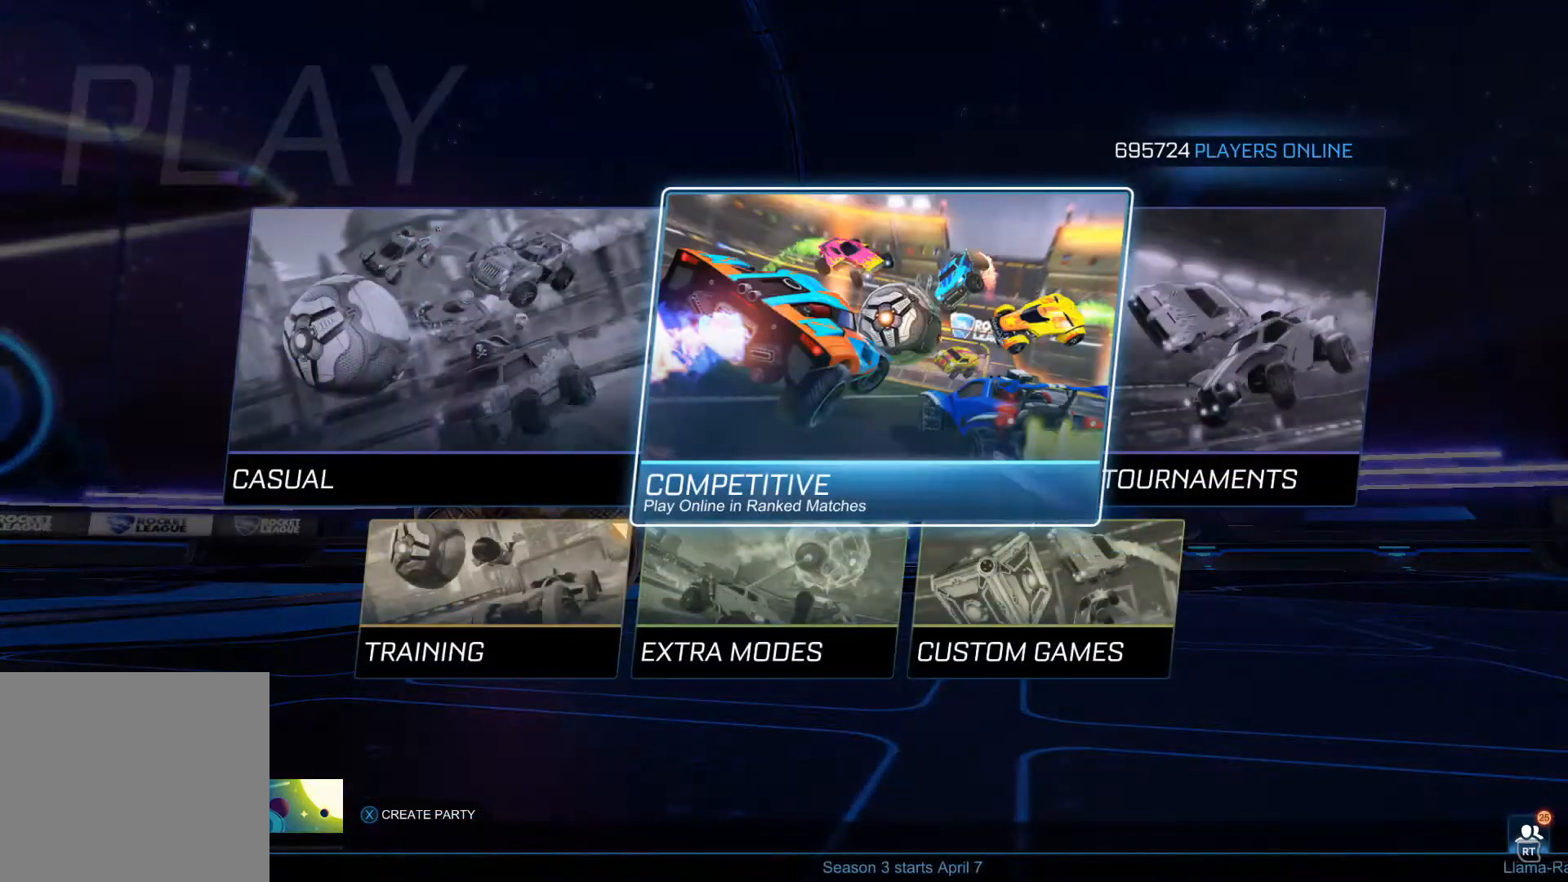
{"buttons": [], "left_stick": "center", "events": [[300, "A", "down"], [501, "A", "up"]]}
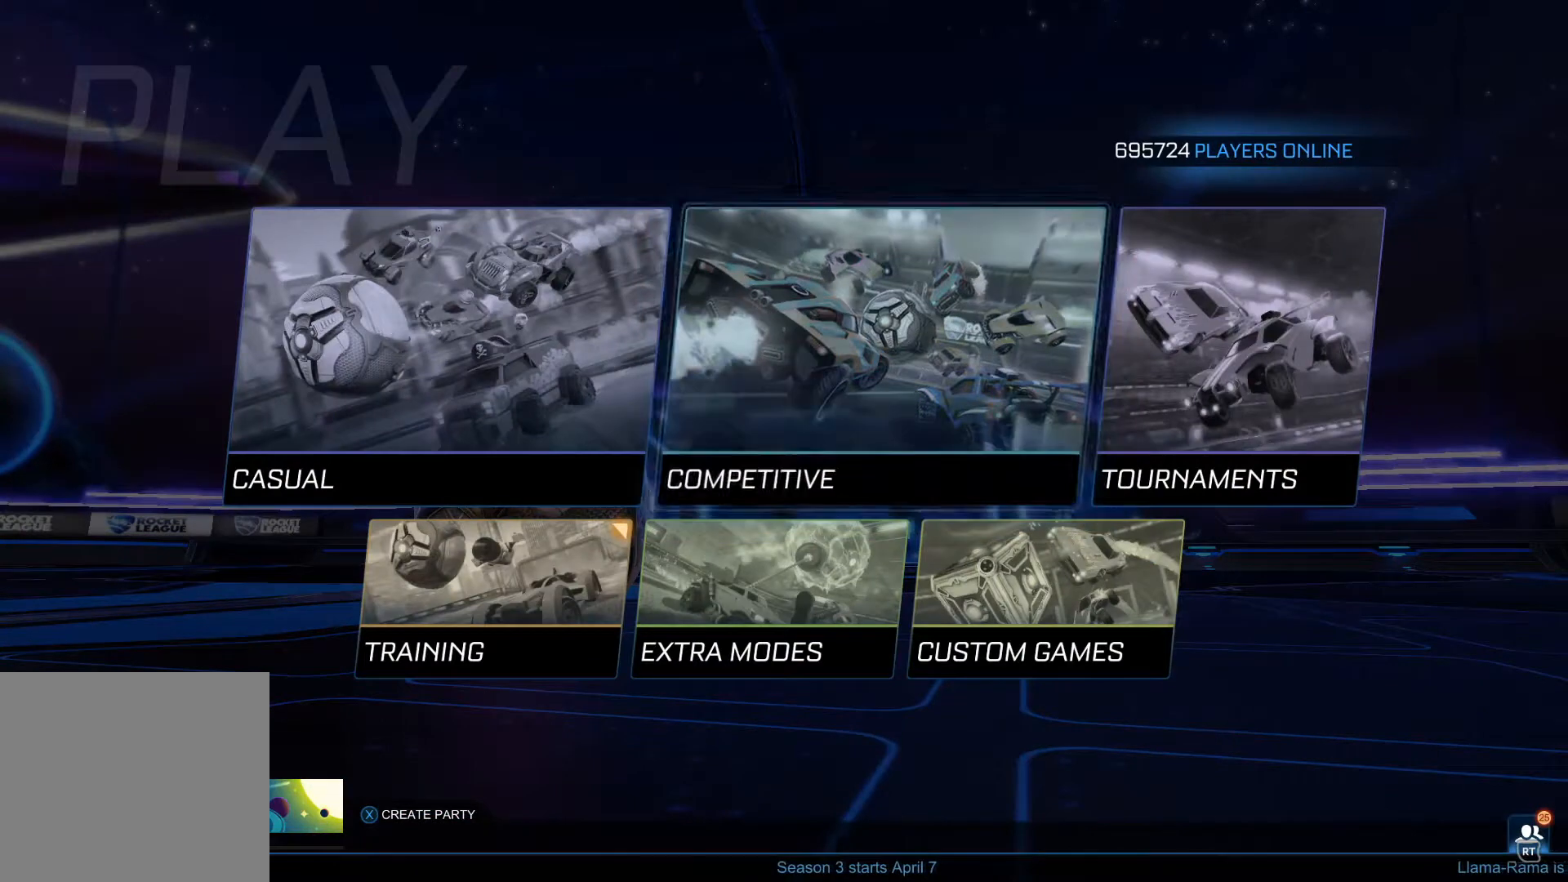
{"buttons": [], "left_stick": "center", "events": []}
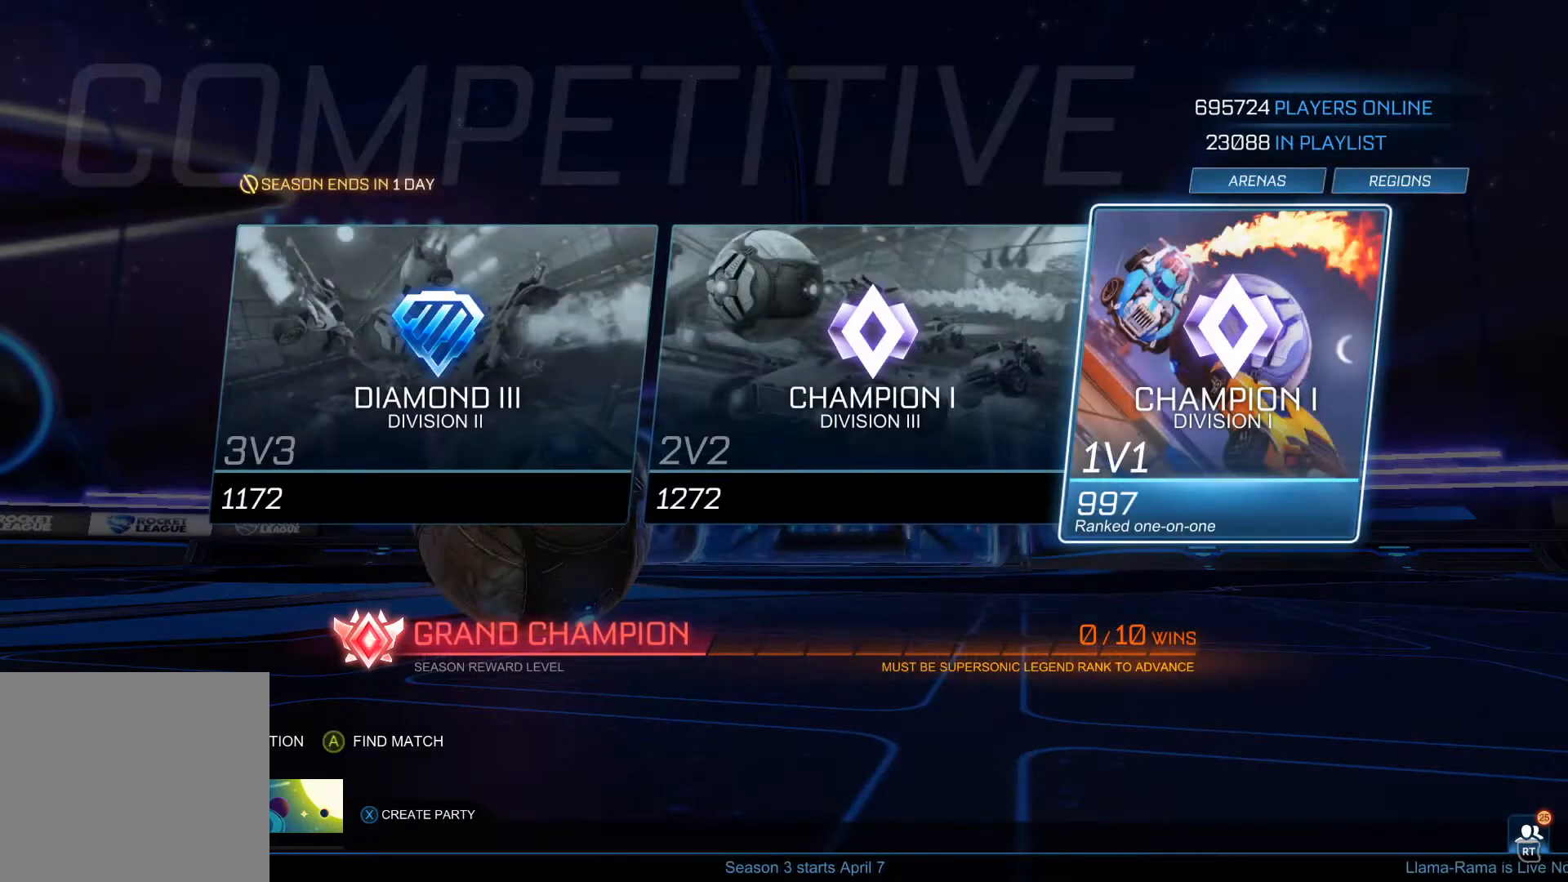
{"buttons": [], "left_stick": "center", "events": []}
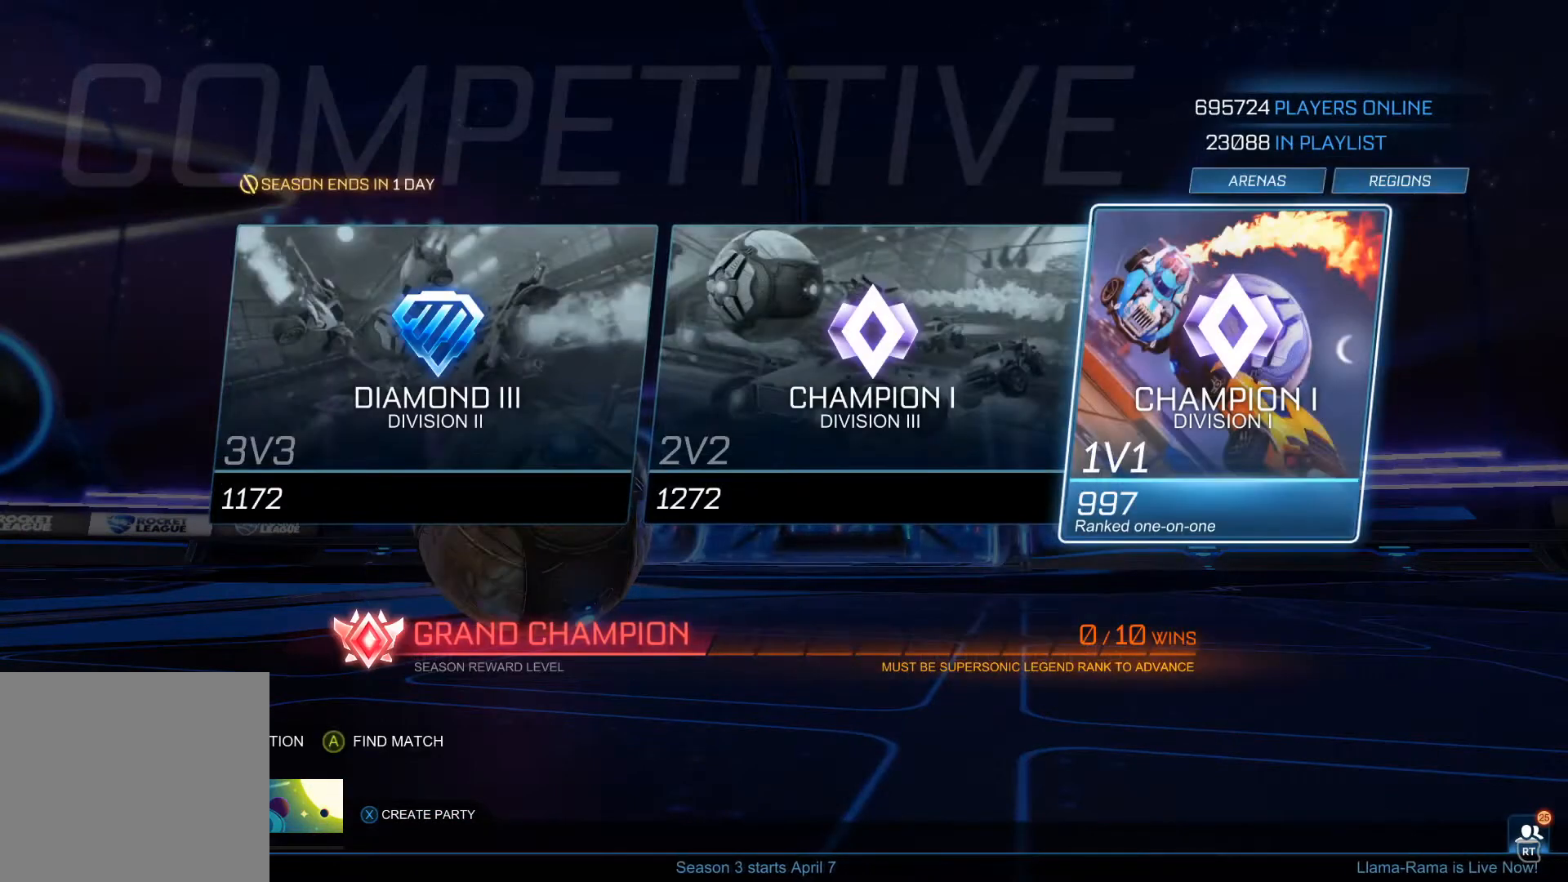
{"buttons": [], "left_stick": "center", "events": [[368, "DPAD_LEFT", "down"], [468, "DPAD_LEFT", "up"]]}
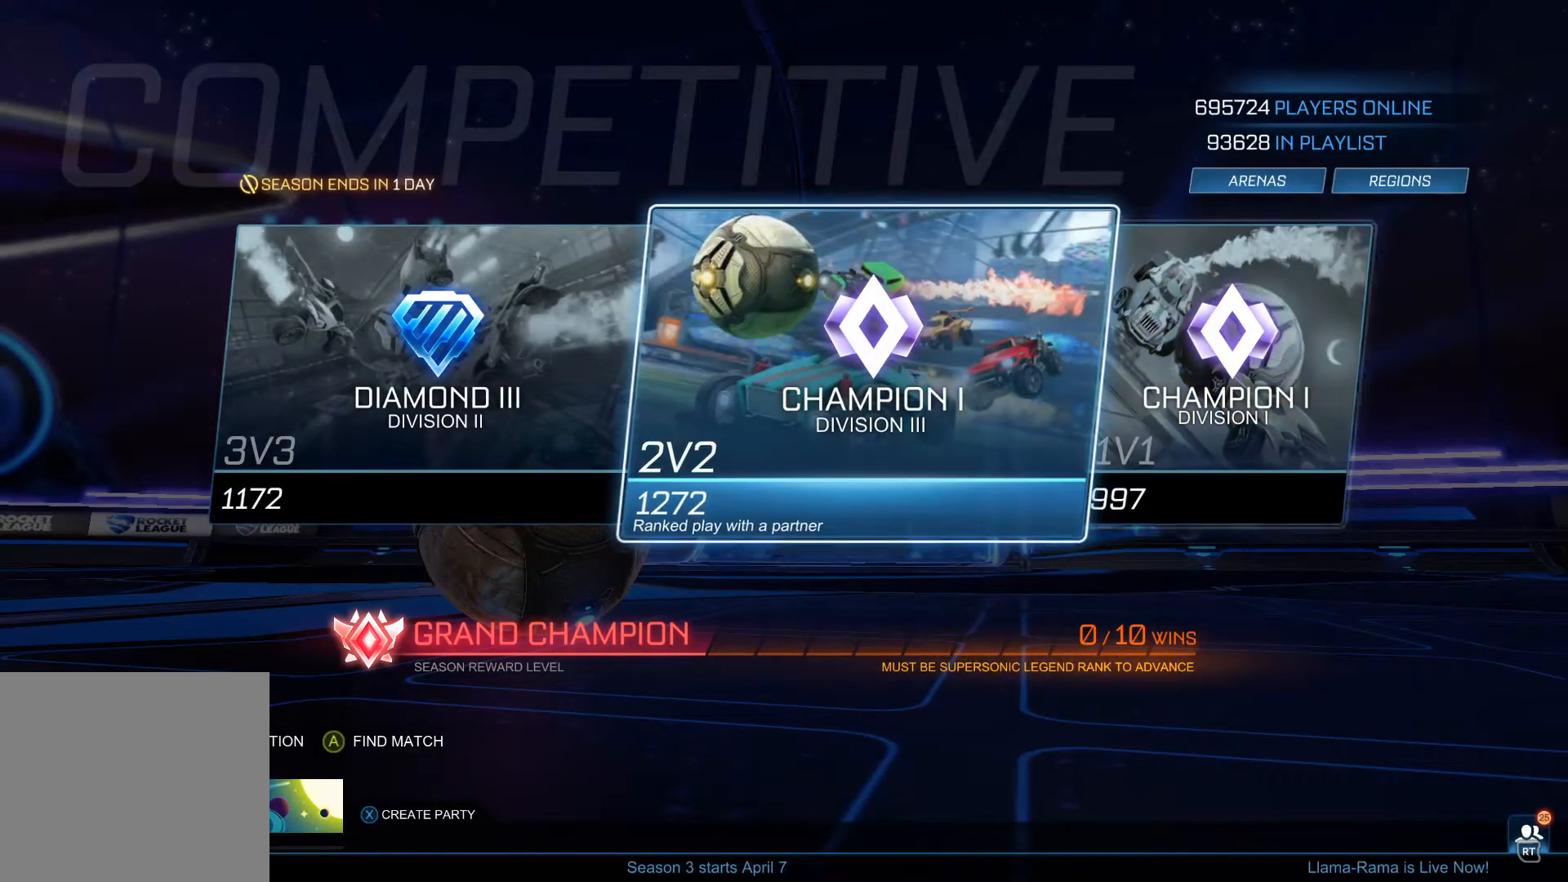
{"buttons": [], "left_stick": "center", "events": []}
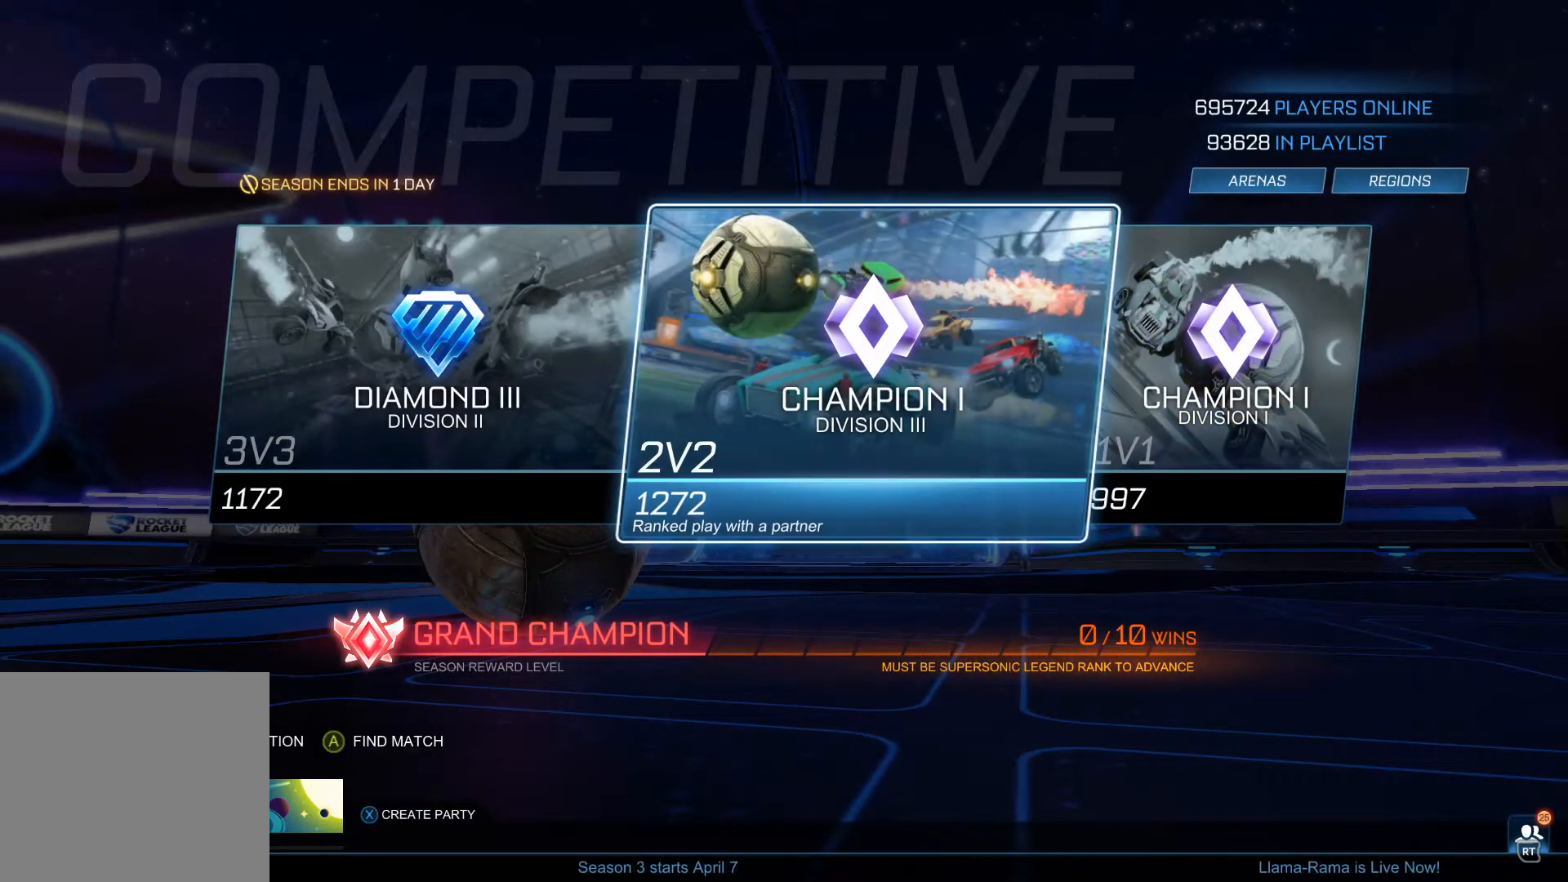
{"buttons": [], "left_stick": "center", "events": [[300, "DPAD_LEFT", "down"], [433, "DPAD_LEFT", "up"]]}
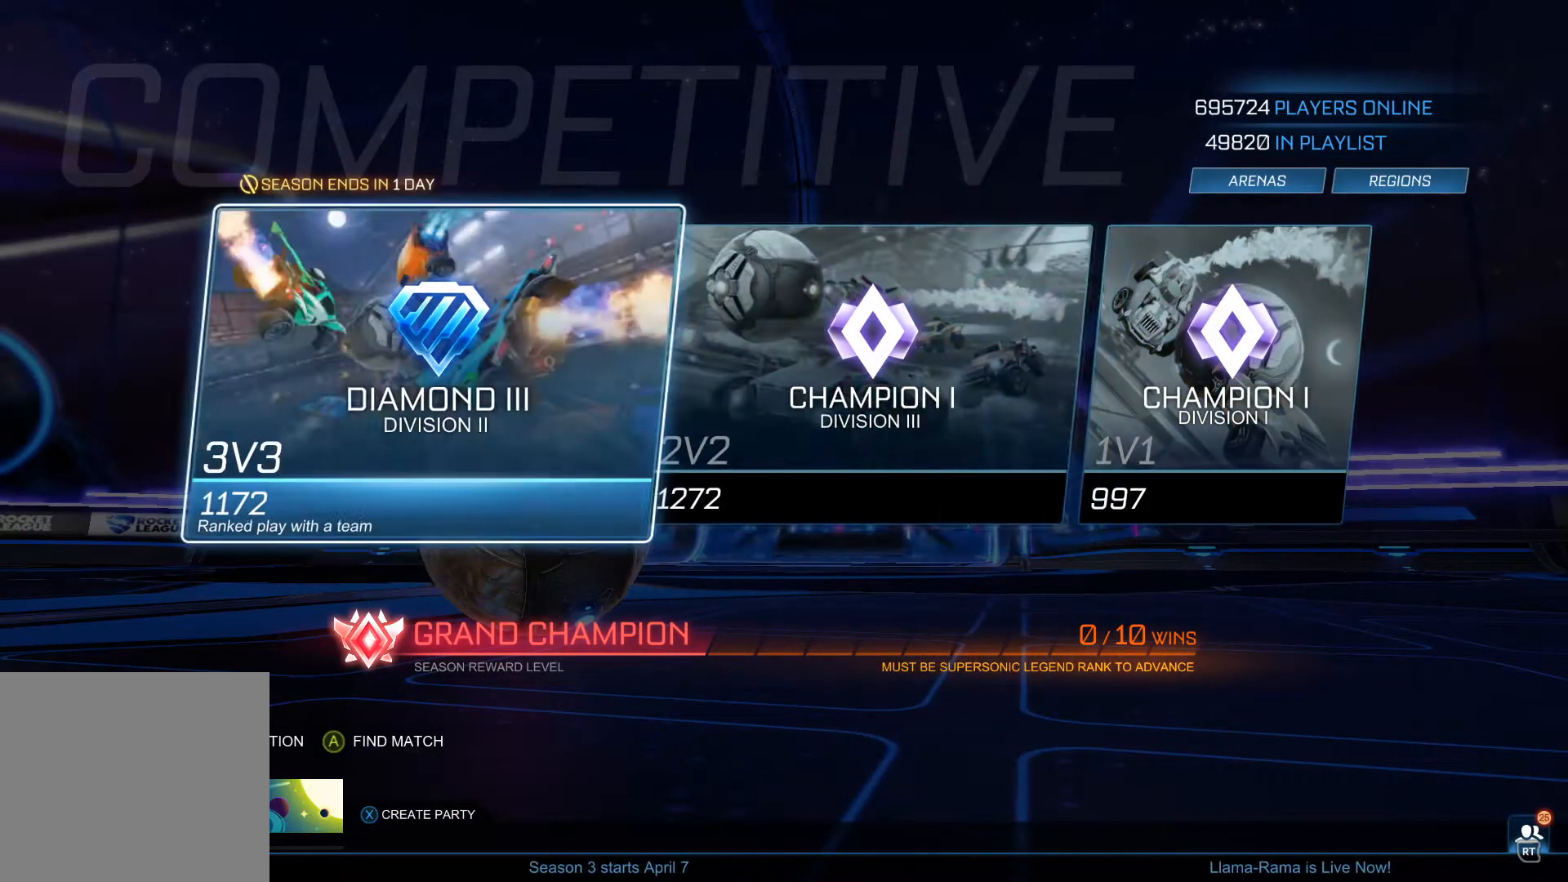
{"buttons": [], "left_stick": "center", "events": []}
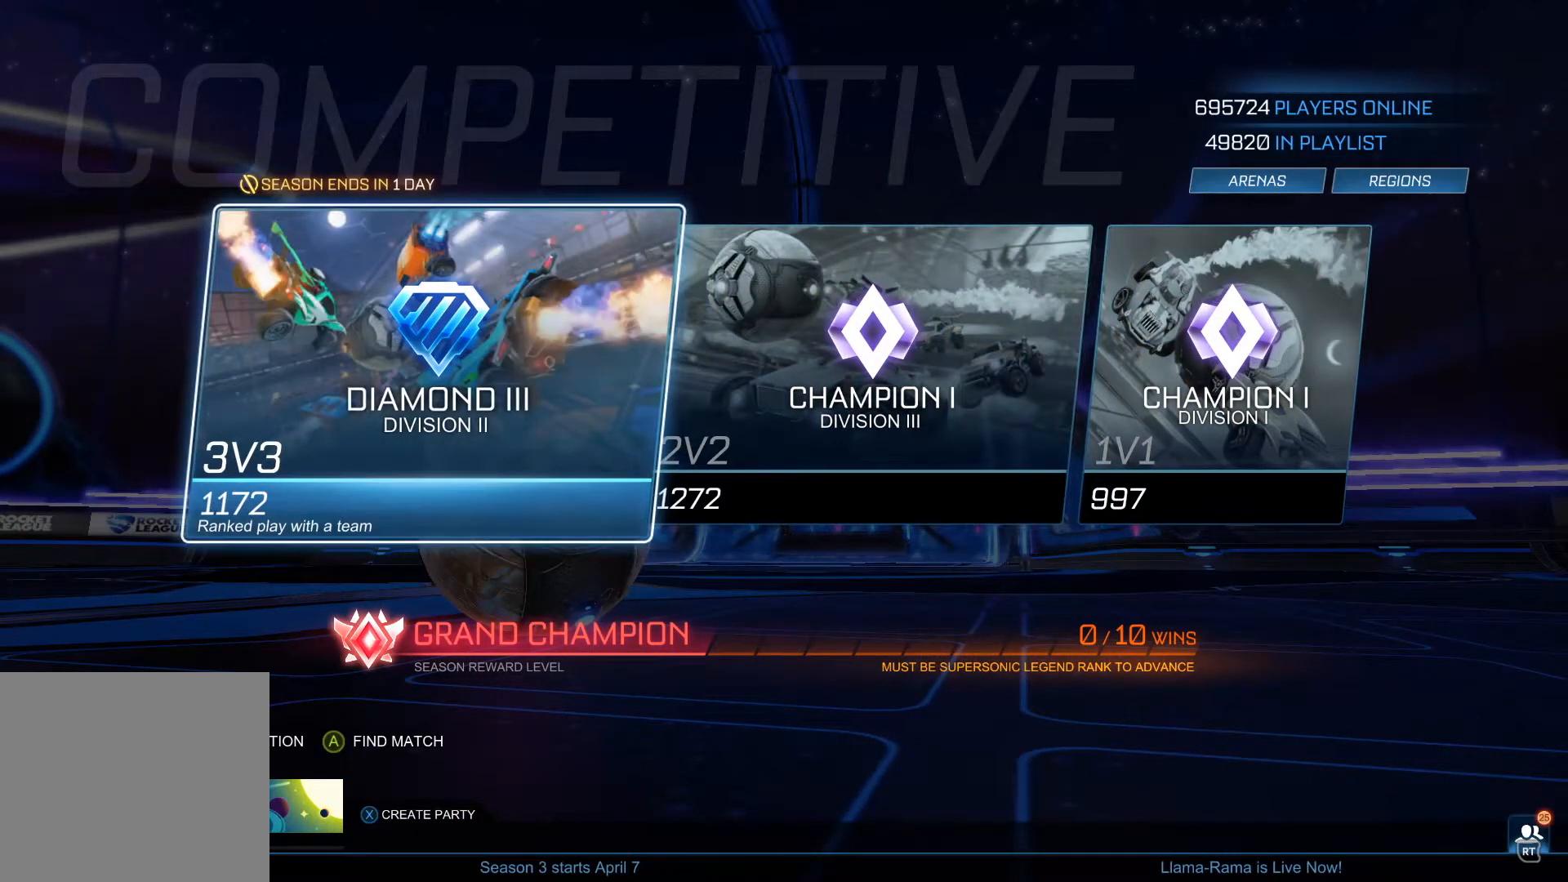
{"buttons": [], "left_stick": "center", "events": [[267, "DPAD_RIGHT", "down"], [401, "DPAD_RIGHT", "up"]]}
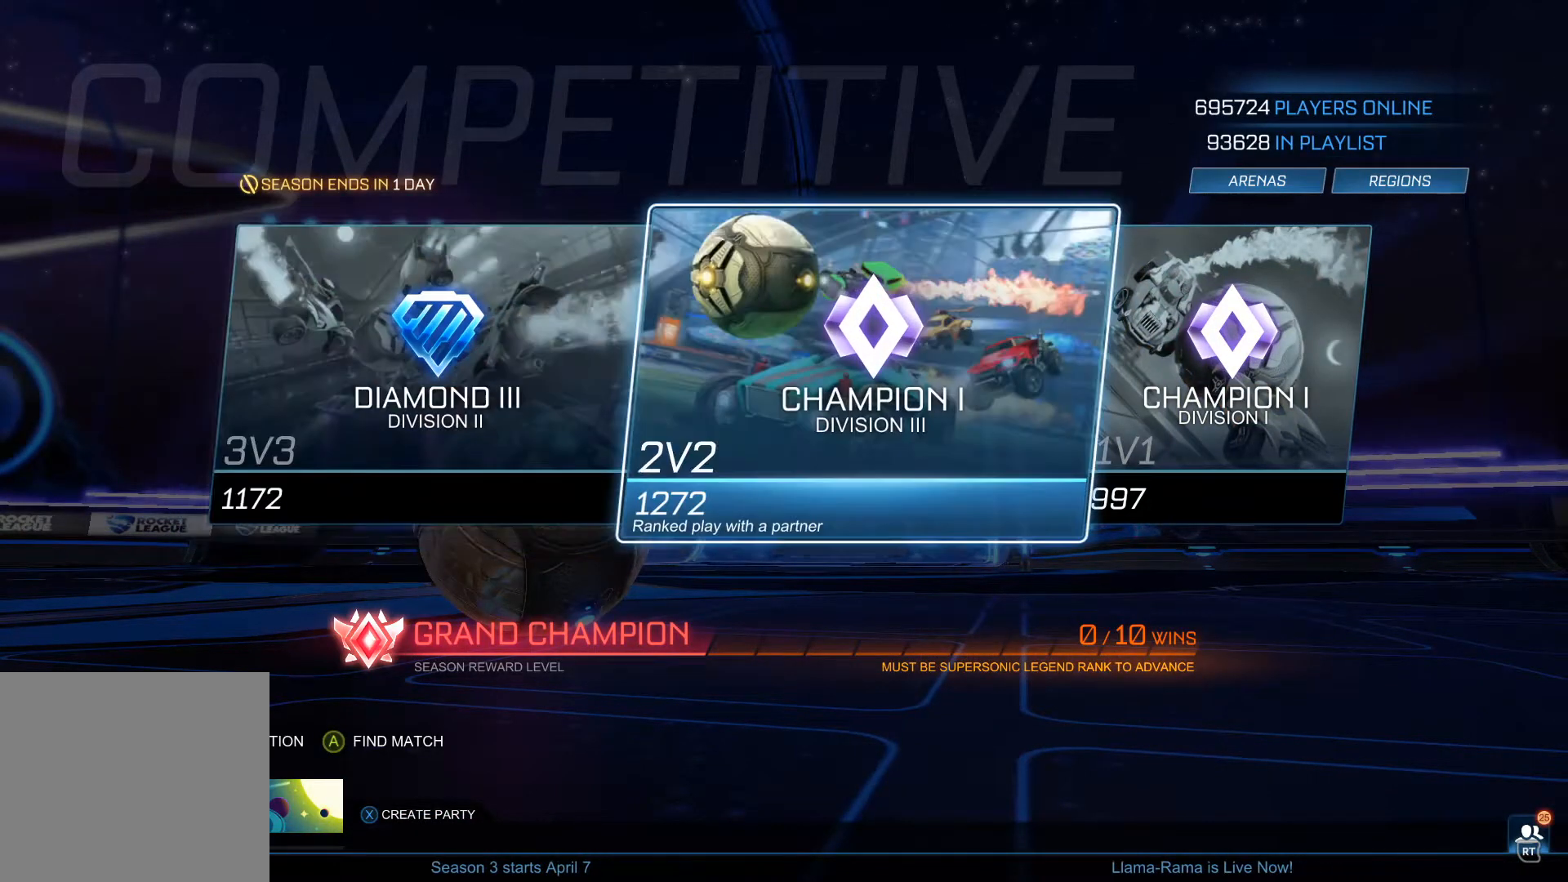
{"buttons": [], "left_stick": "center", "events": []}
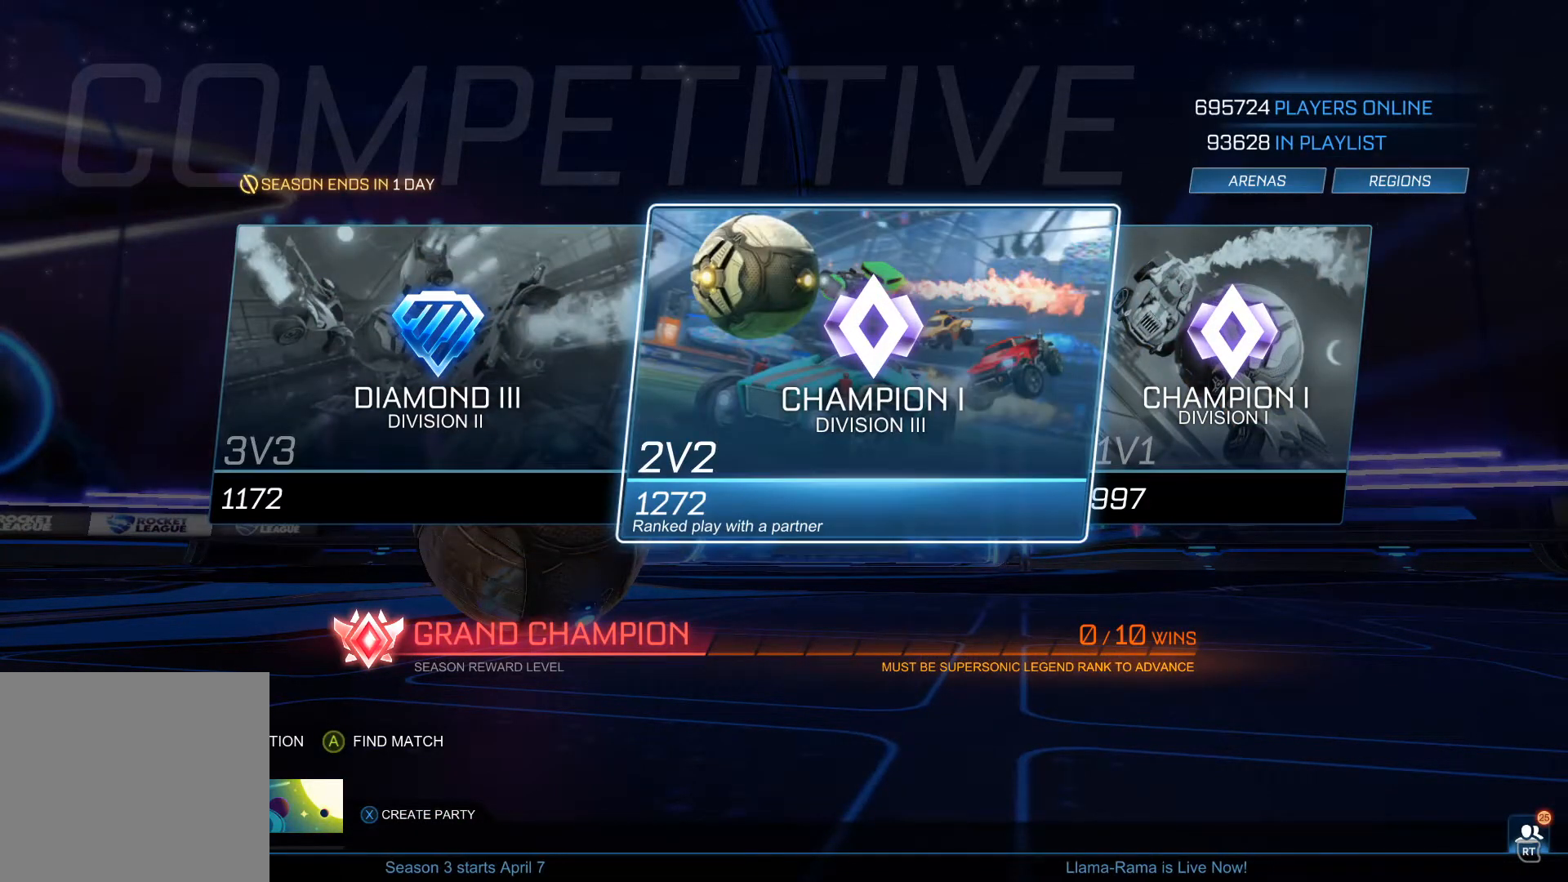
{"buttons": [], "left_stick": "center", "events": [[133, "DPAD_RIGHT", "down"], [266, "DPAD_RIGHT", "up"]]}
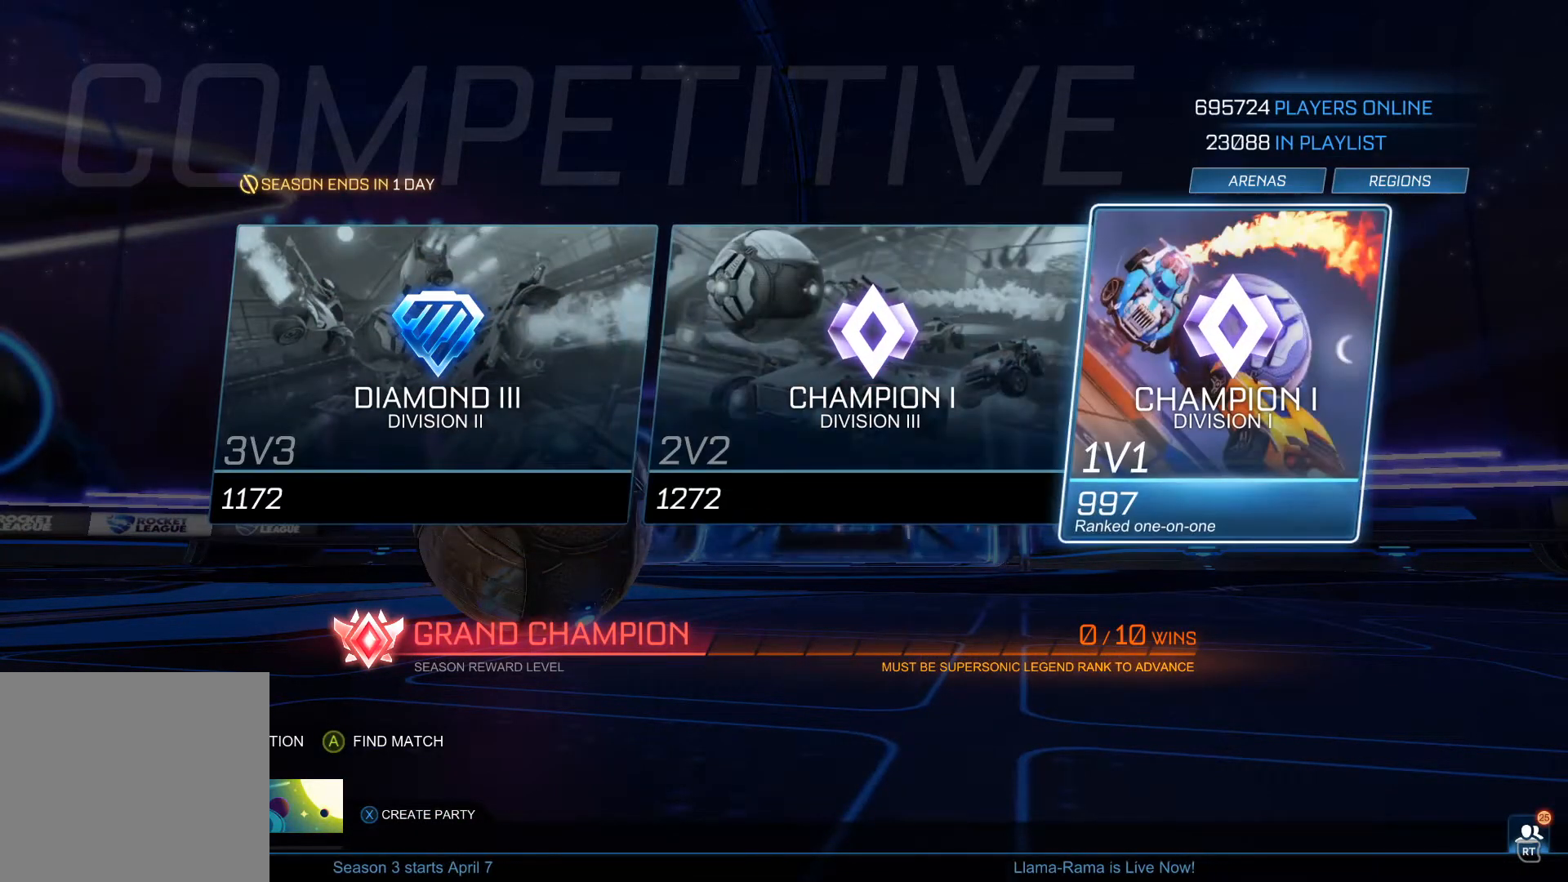
{"buttons": [], "left_stick": "center", "events": [[334, "DPAD_LEFT", "down"], [500, "DPAD_LEFT", "up"]]}
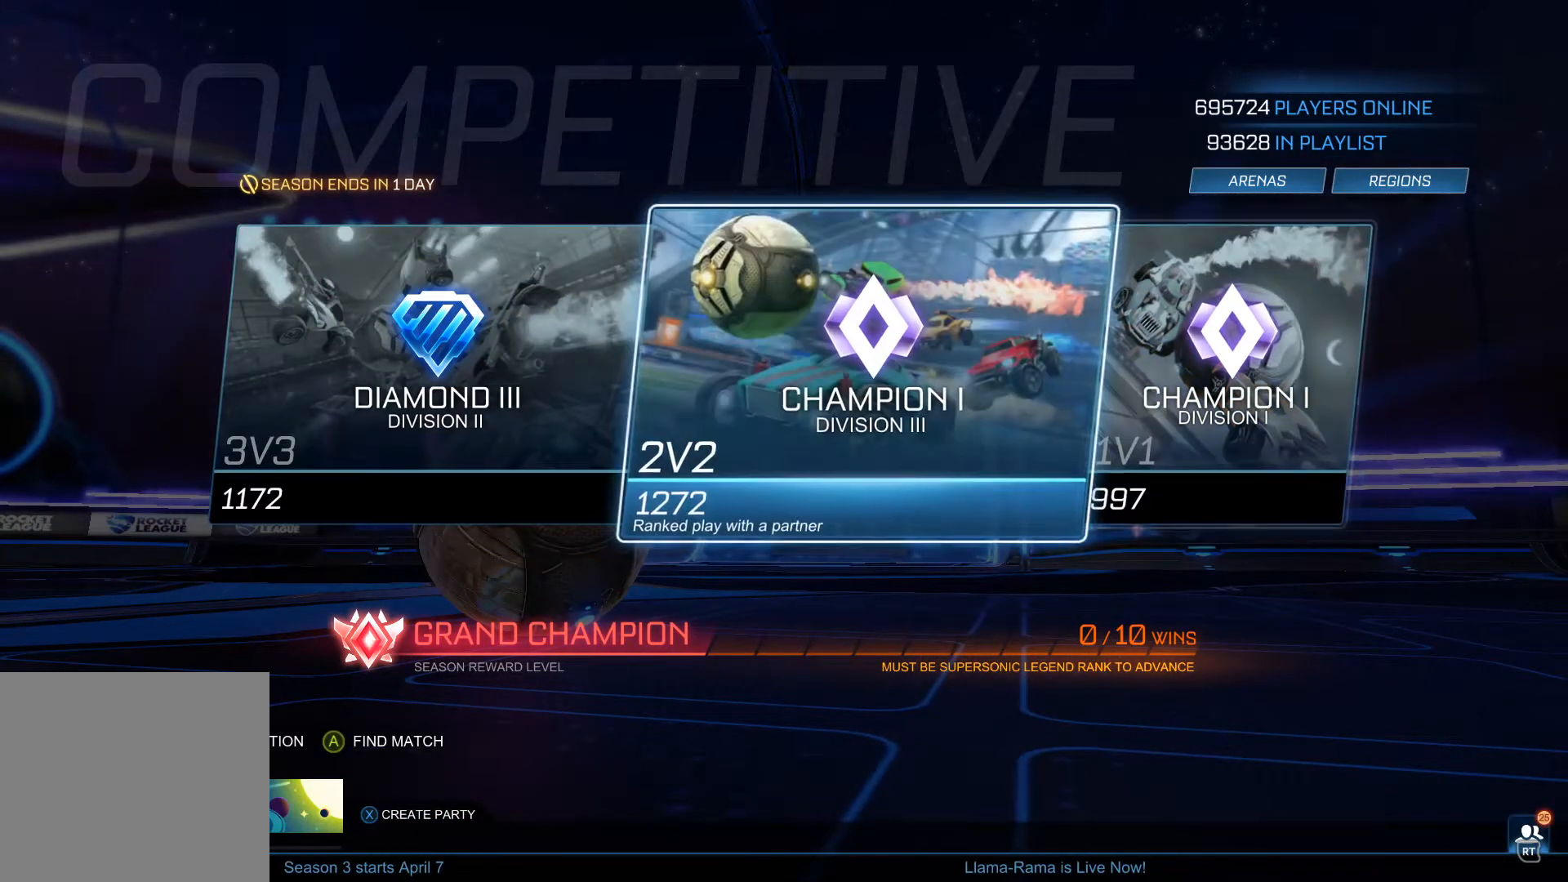
{"buttons": [], "left_stick": "center", "events": [[267, "DPAD_LEFT", "down"], [401, "DPAD_LEFT", "up"]]}
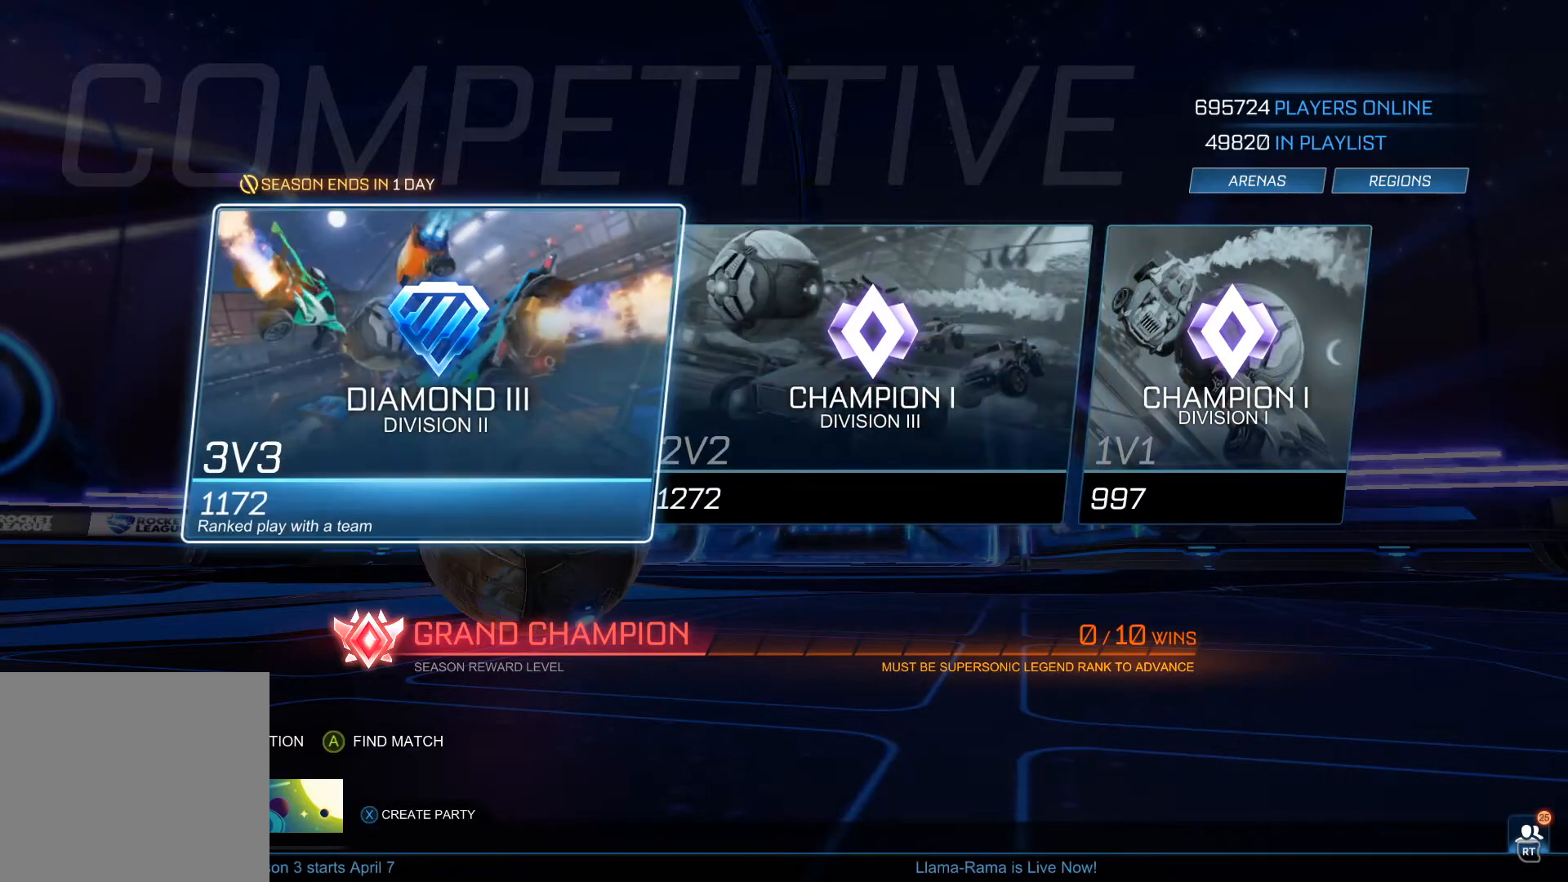
{"buttons": [], "left_stick": "center", "events": [[334, "DPAD_RIGHT", "down"], [400, "DPAD_RIGHT", "up"]]}
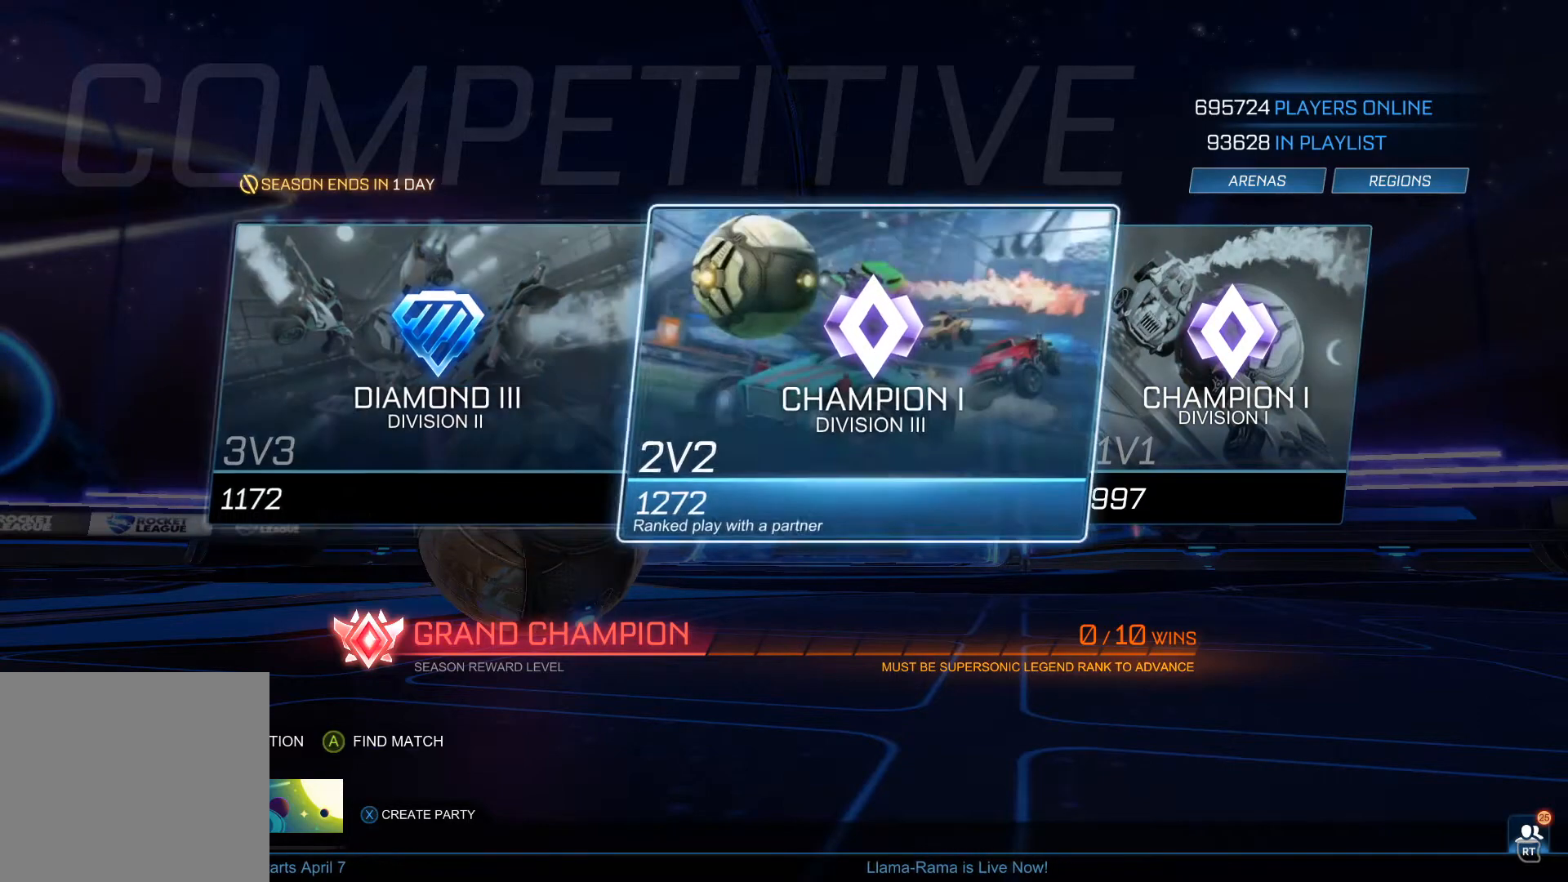
{"buttons": [], "left_stick": "center", "events": [[33, "DPAD_RIGHT", "down"], [200, "DPAD_RIGHT", "up"], [367, "DPAD_LEFT", "down"], [500, "DPAD_LEFT", "up"]]}
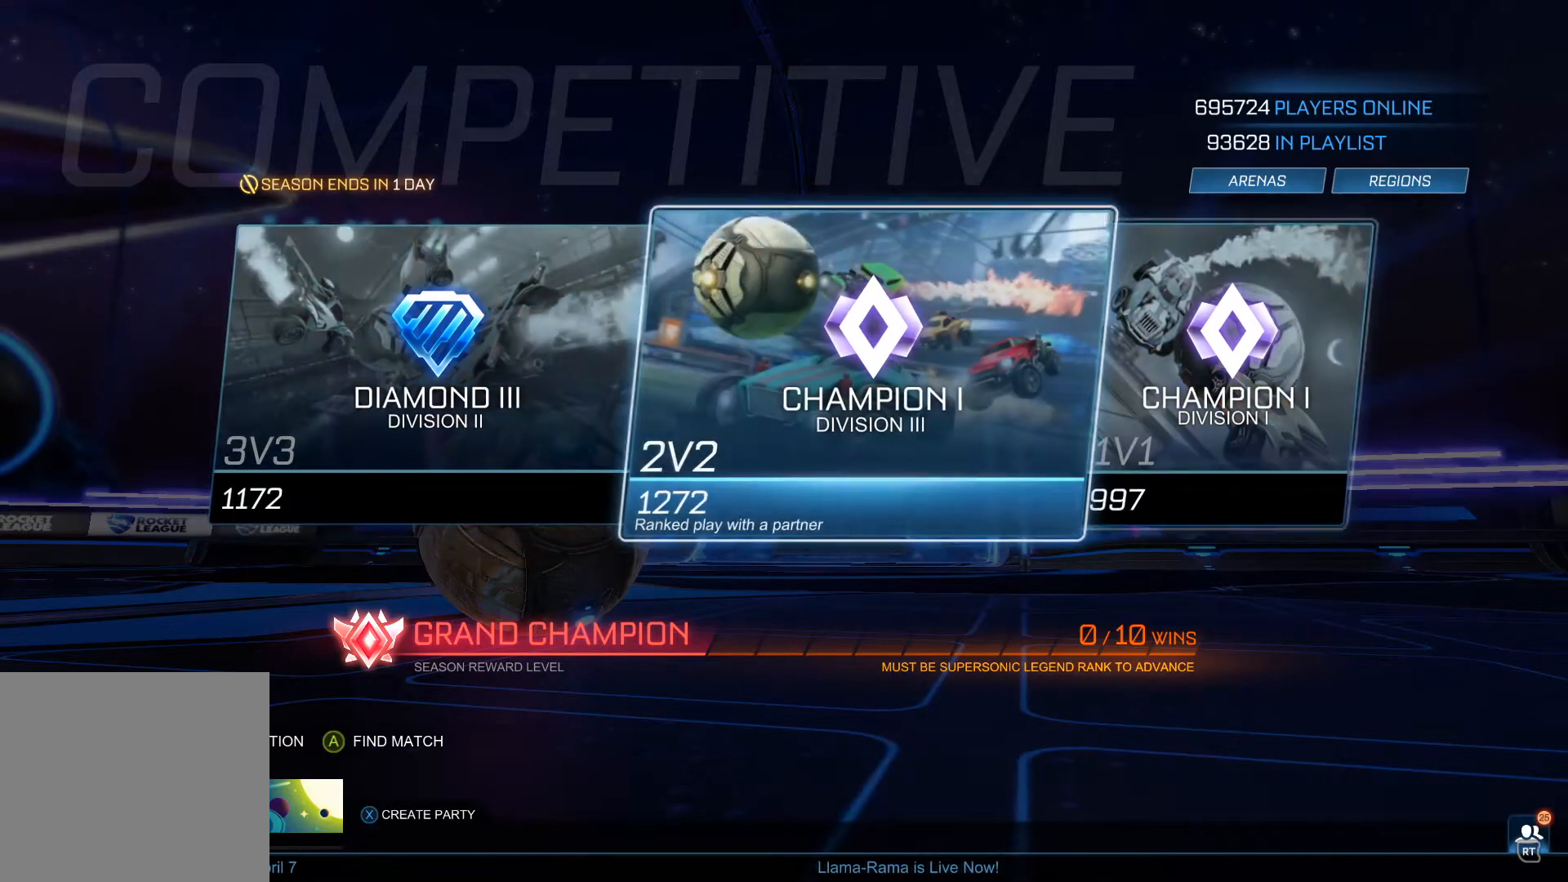
{"buttons": [], "left_stick": "center", "events": []}
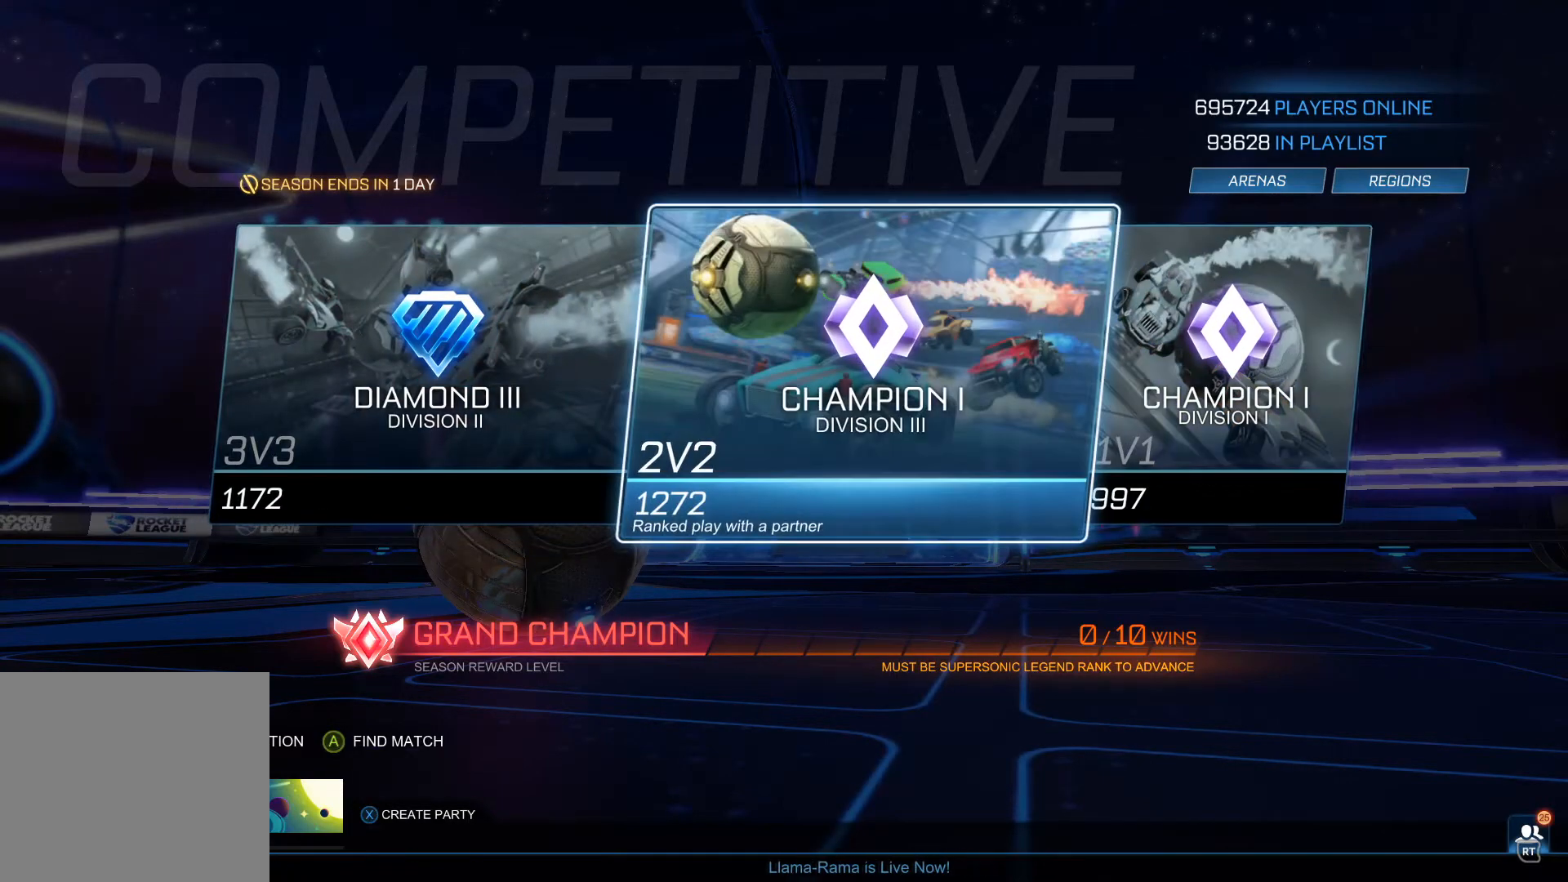
{"buttons": [], "left_stick": "center", "events": []}
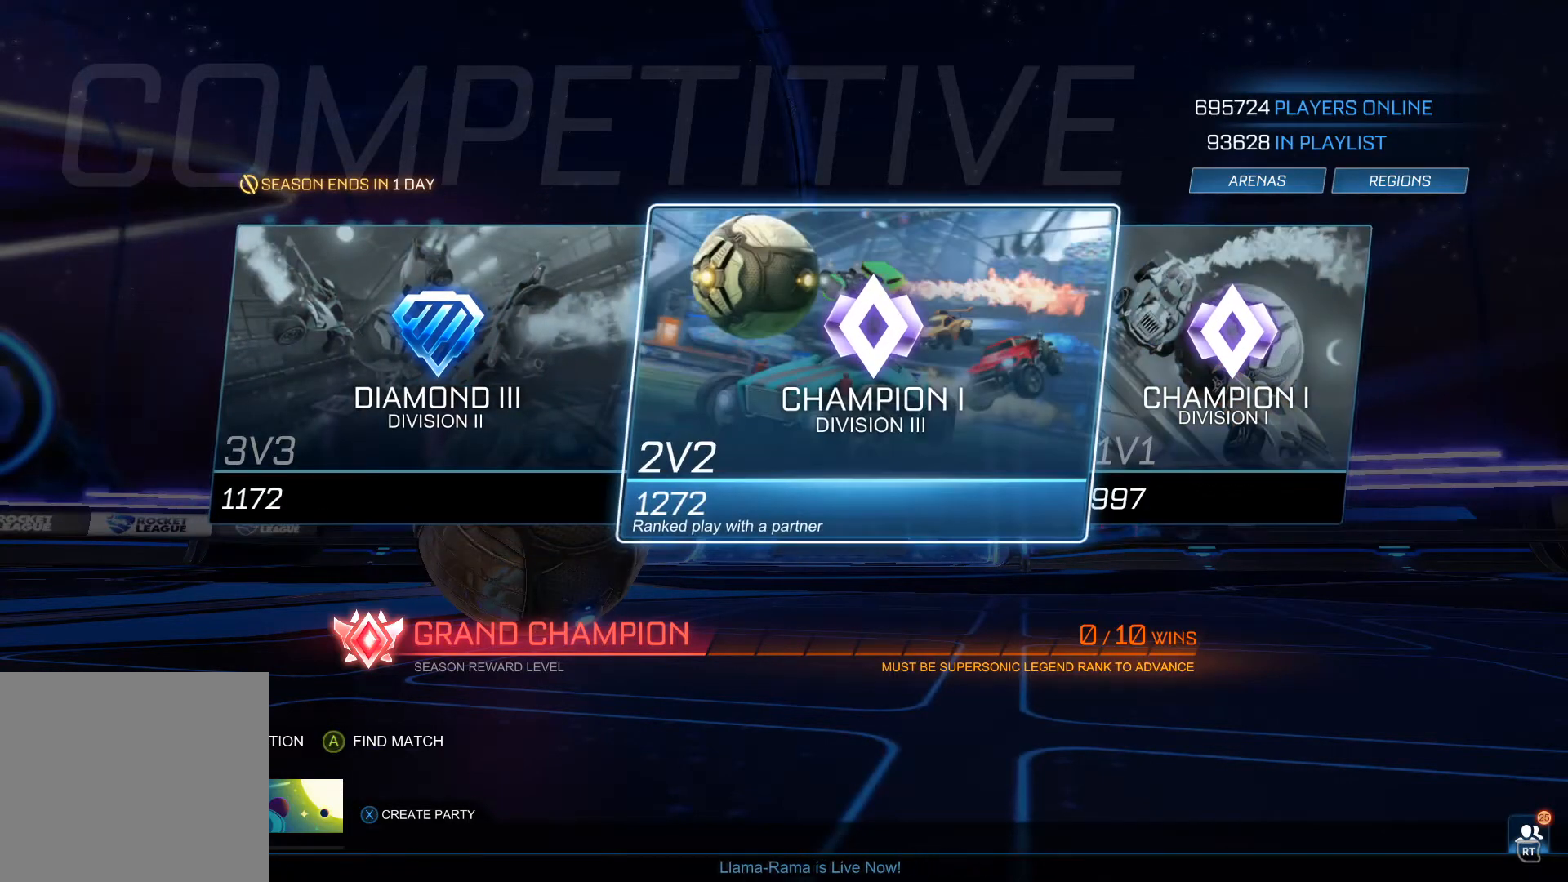
{"buttons": ["B"], "left_stick": "center", "events": [[367, "B", "down"]]}
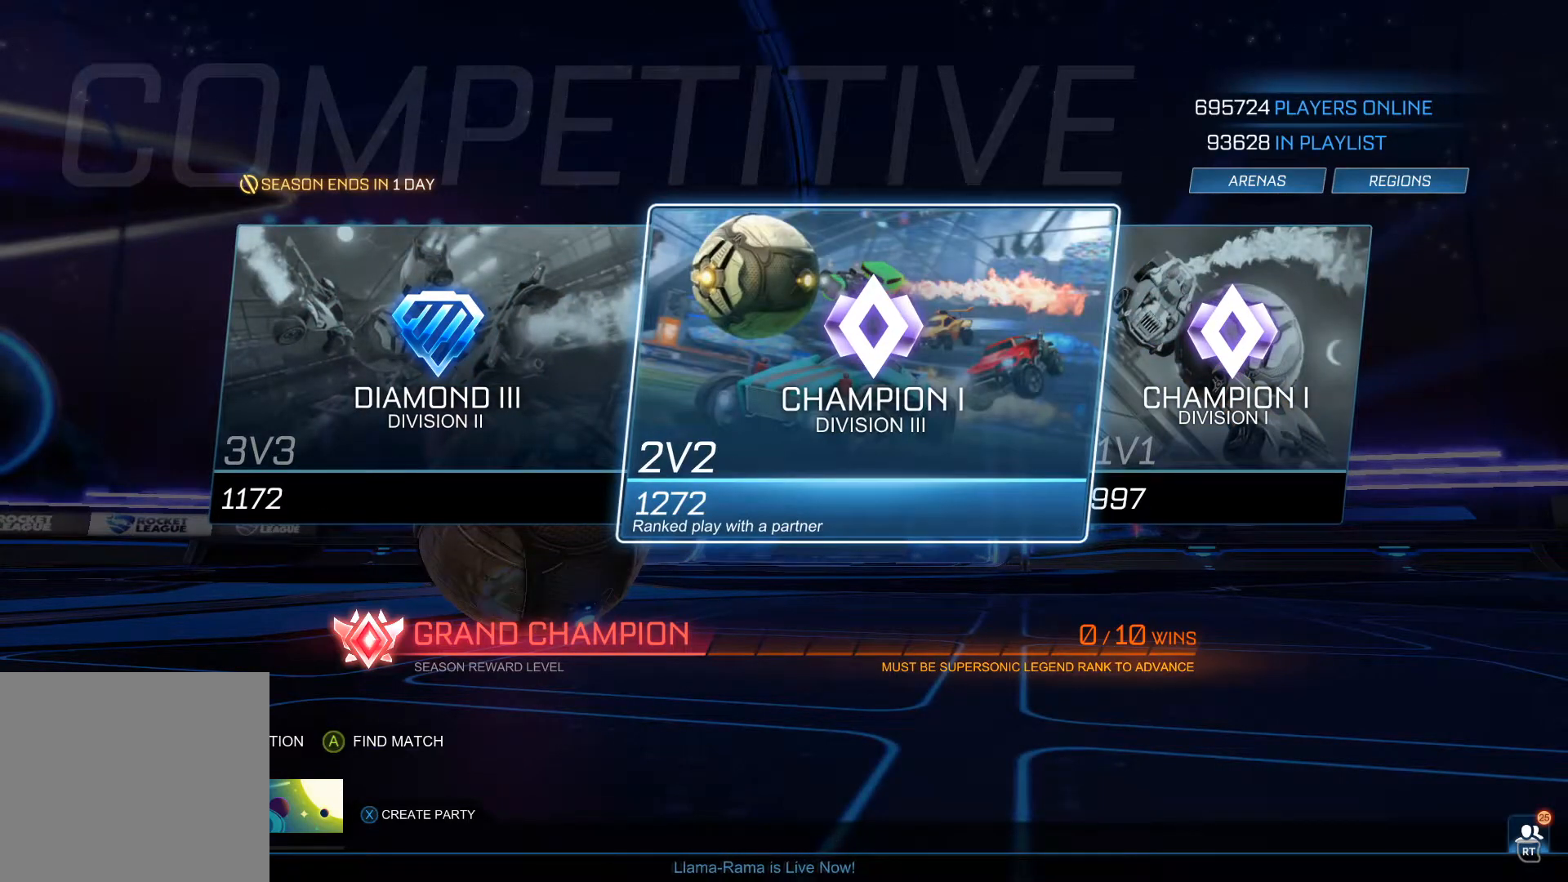
{"buttons": [], "left_stick": "center", "events": [[33, "B", "up"]]}